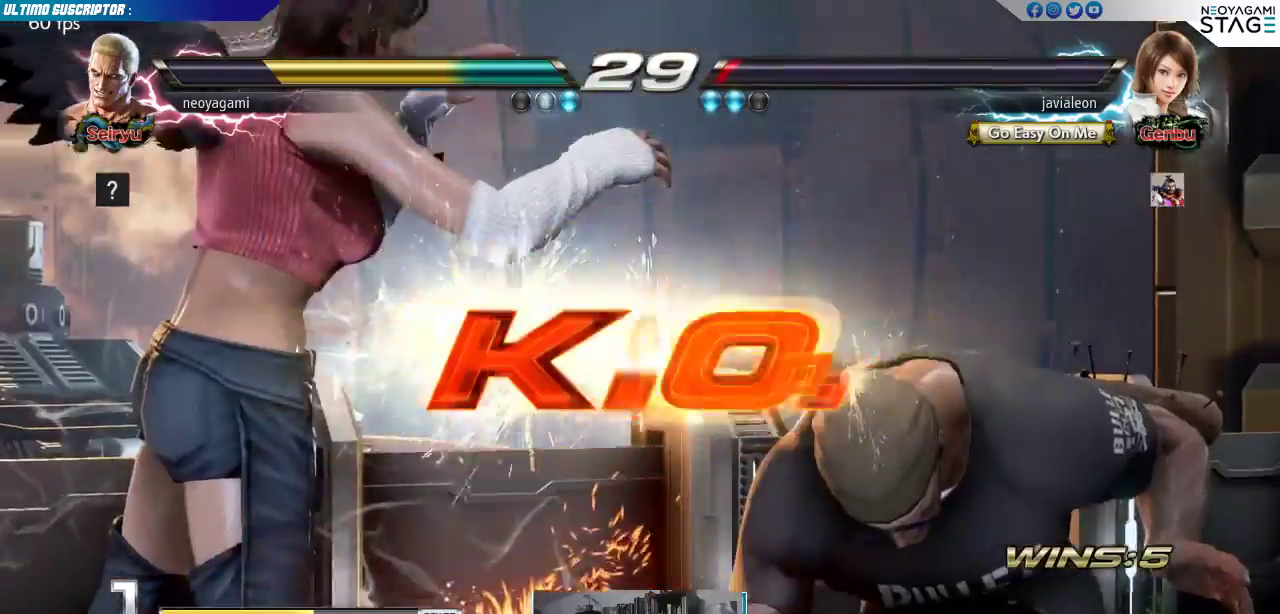
Gameplay with a controller (arcade stick); each line is a JSON object with the inputs held at the frame after it. "events" lists button and stick changes between this image and that frame as [ms after this image, input, new state], when the widget could be followed in between. Not read: L3 R3 SELECT START.
{"buttons": [], "left_stick": "center", "events": []}
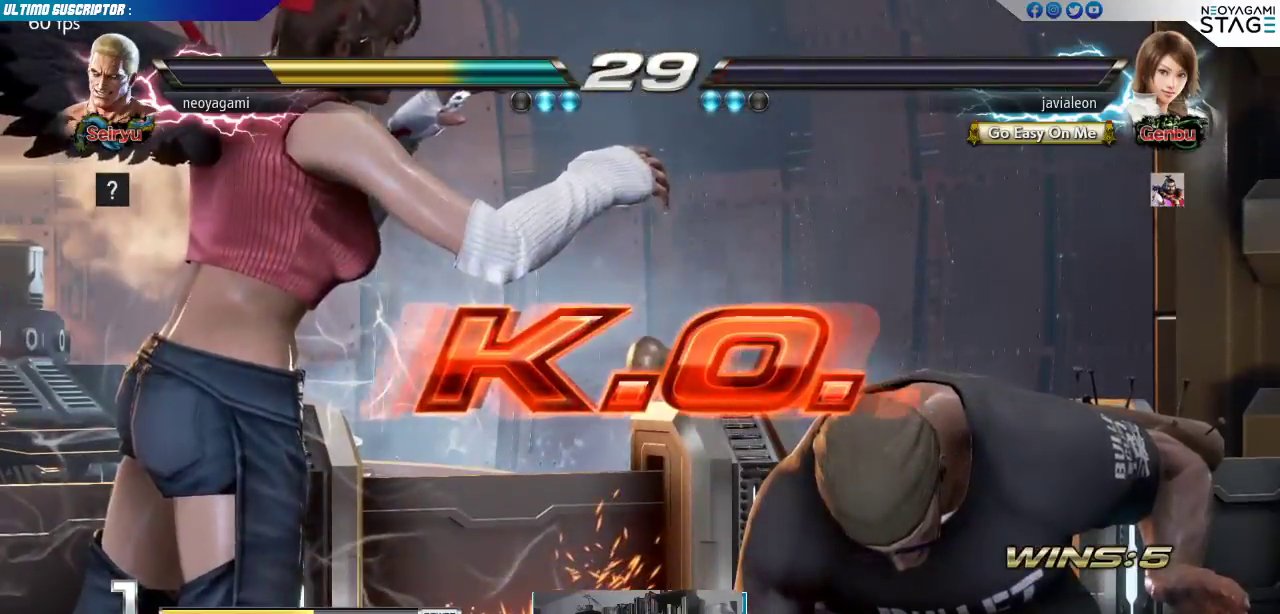
{"buttons": [], "left_stick": "center", "events": []}
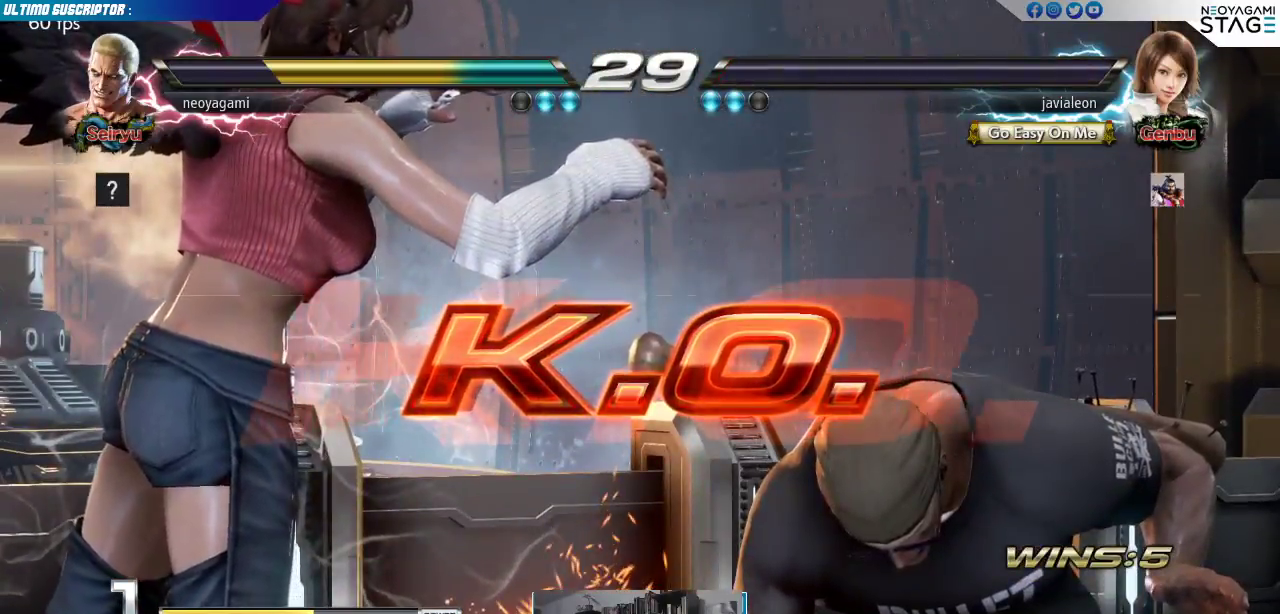
{"buttons": [], "left_stick": "center", "events": []}
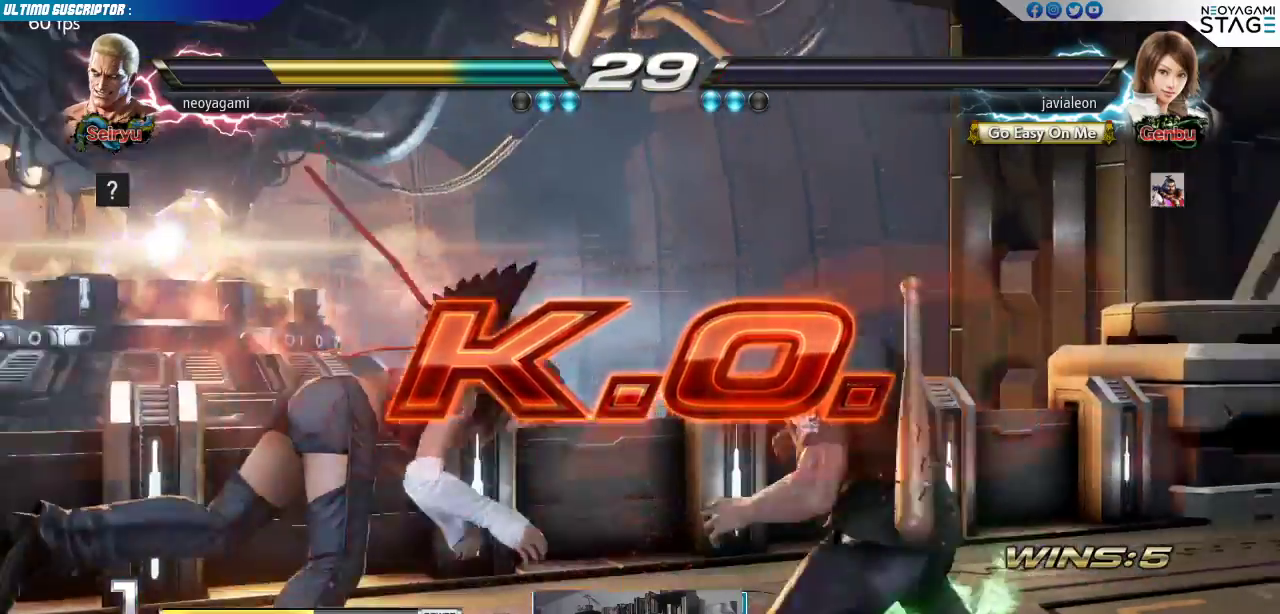
{"buttons": ["SQUARE"], "left_stick": "center"}
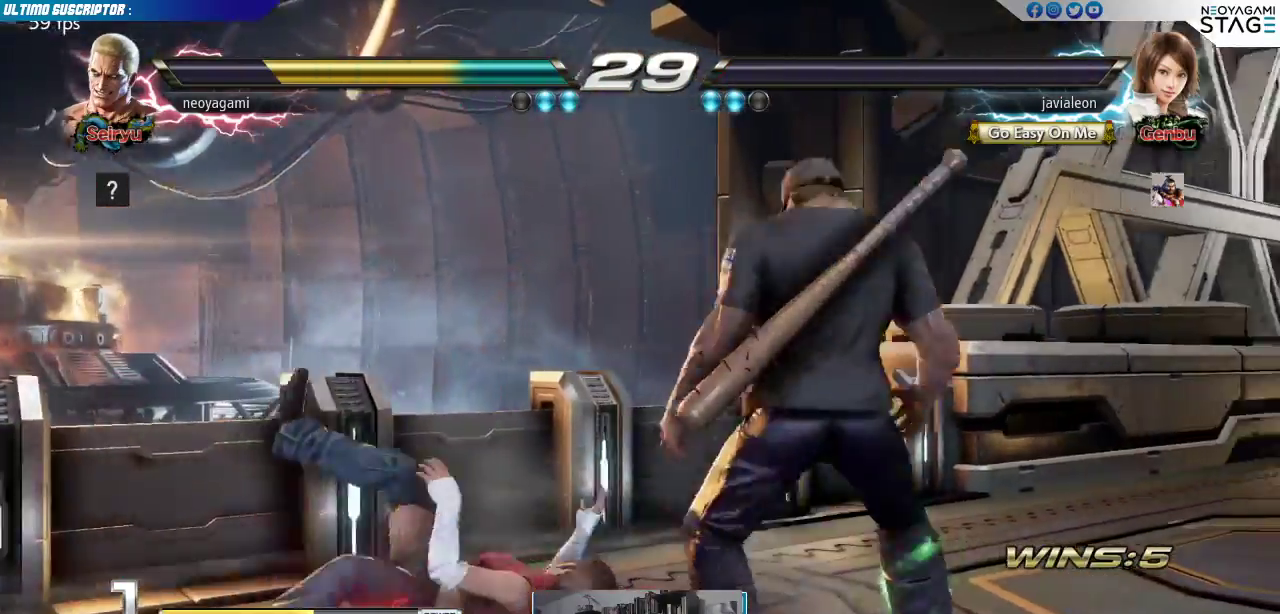
{"buttons": [], "left_stick": "center", "events": [[250, "SQUARE", "up"]]}
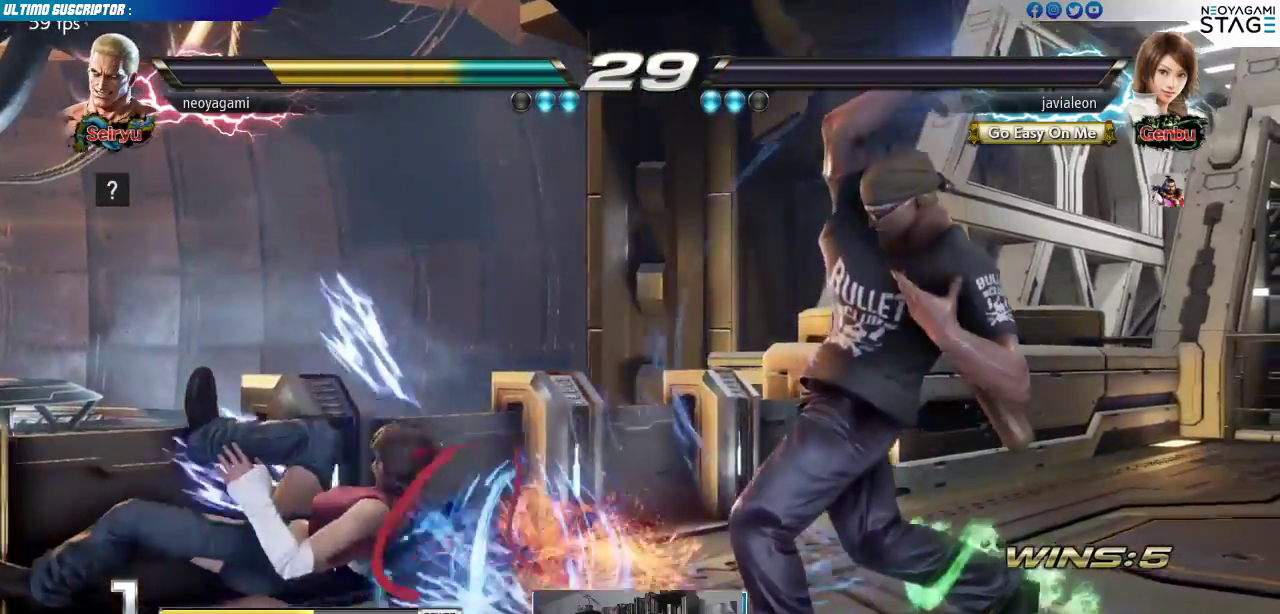
{"buttons": [], "left_stick": "center", "events": []}
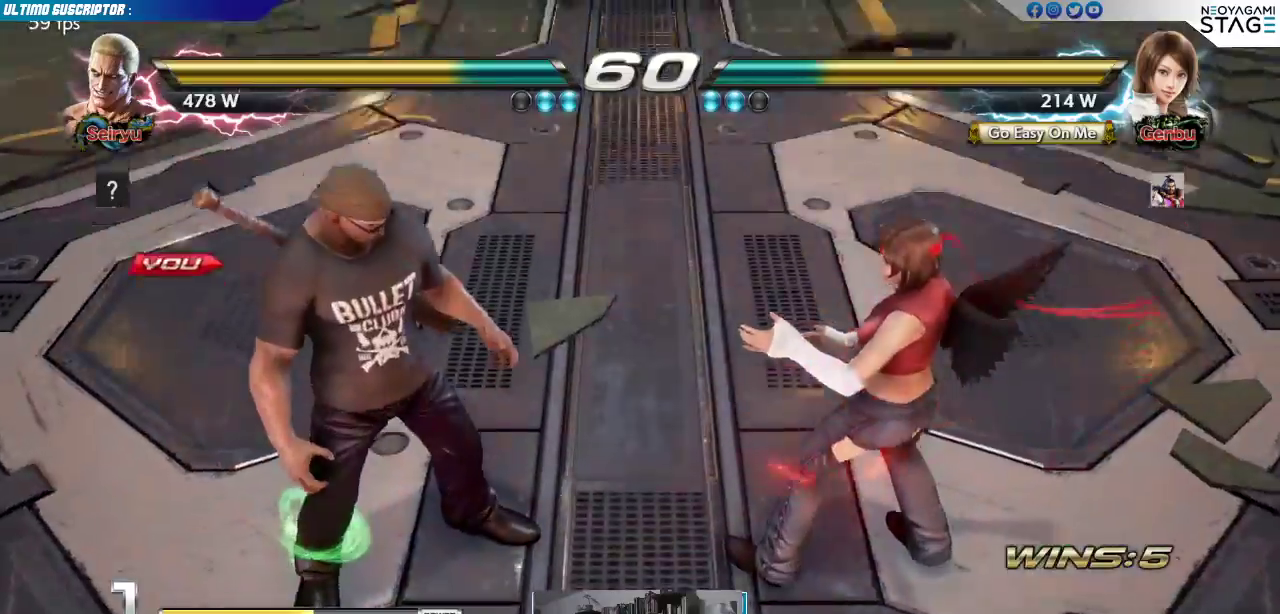
{"buttons": [], "left_stick": "down", "events": [[333, "left_stick", "right"], [433, "left_stick", "down"]]}
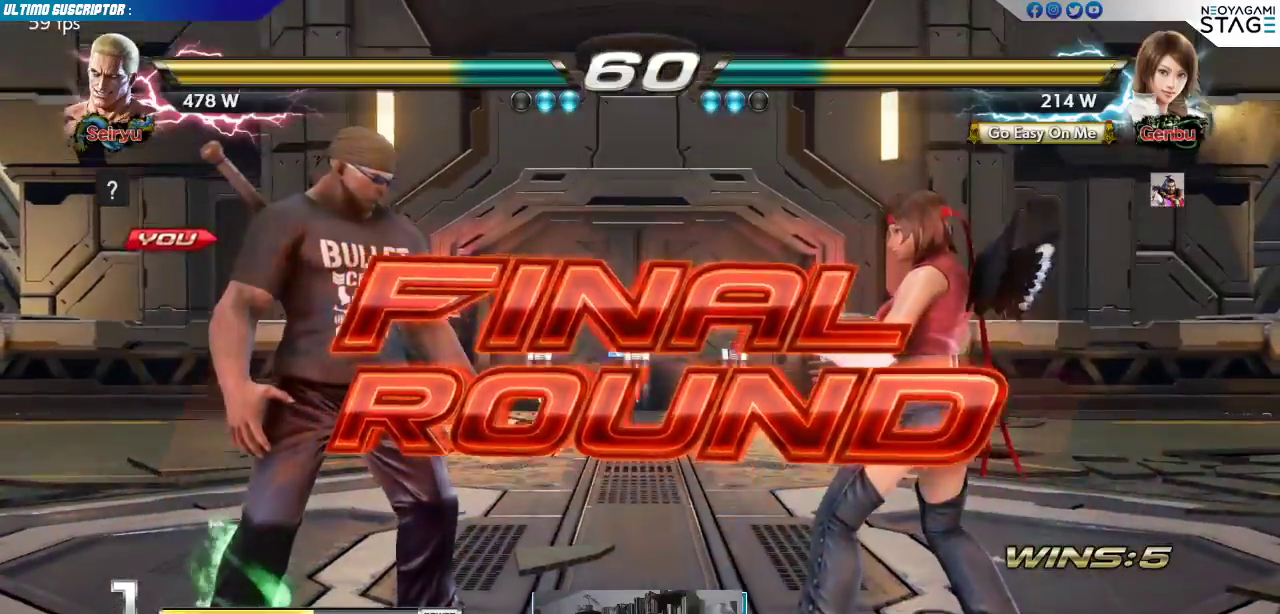
{"buttons": [], "left_stick": "center", "events": [[33, "left_stick", "left"], [117, "left_stick", "center"], [167, "left_stick", "right"], [250, "left_stick", "down"], [333, "left_stick", "left"], [383, "CROSS", "down"], [383, "SQUARE", "down"], [433, "SQUARE", "up"], [450, "CROSS", "up"], [450, "left_stick", "center"]]}
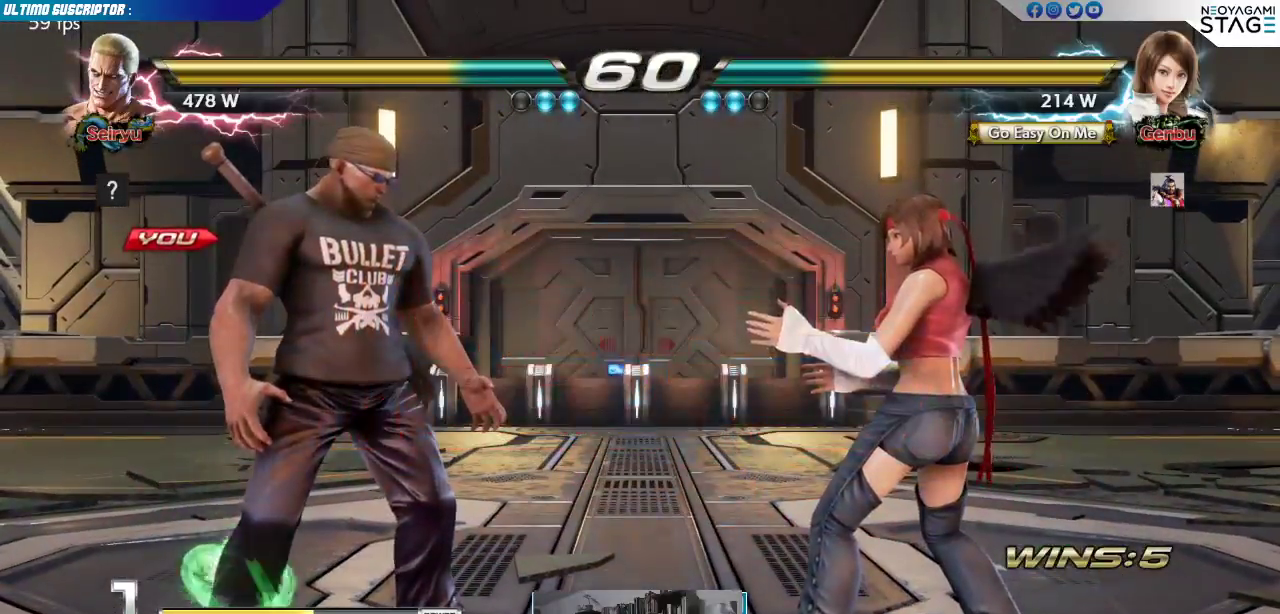
{"buttons": [], "left_stick": "left", "events": [[133, "left_stick", "left"], [250, "left_stick", "center"], [450, "left_stick", "left"]]}
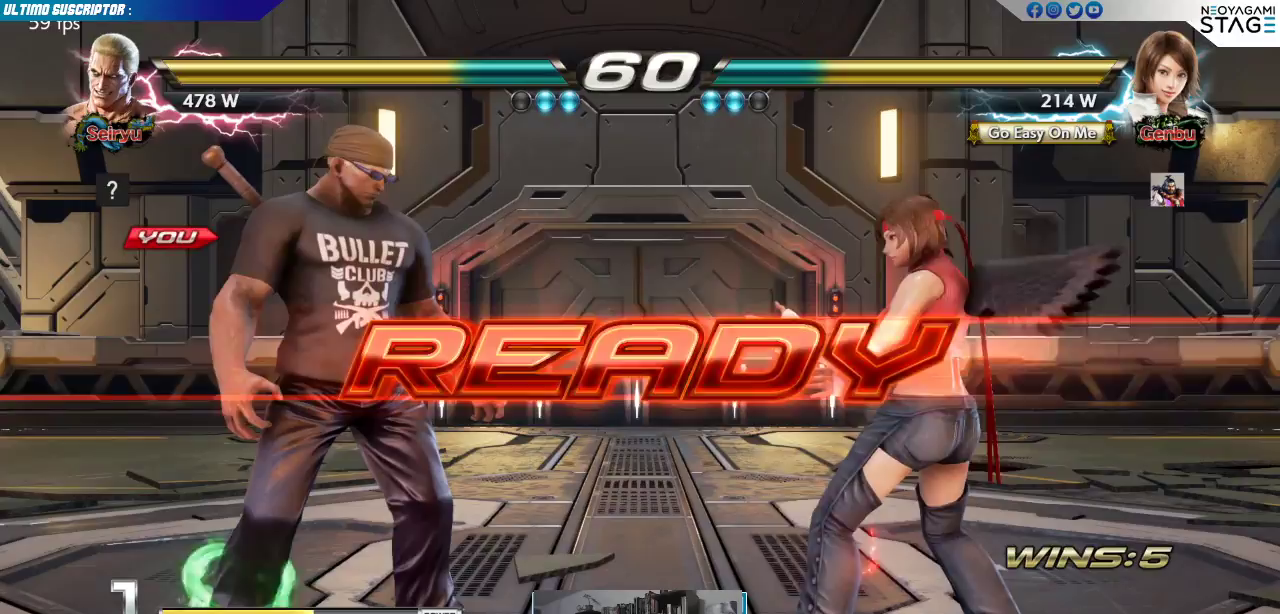
{"buttons": [], "left_stick": "center", "events": [[50, "left_stick", "center"], [200, "SQUARE", "down"], [300, "SQUARE", "up"]]}
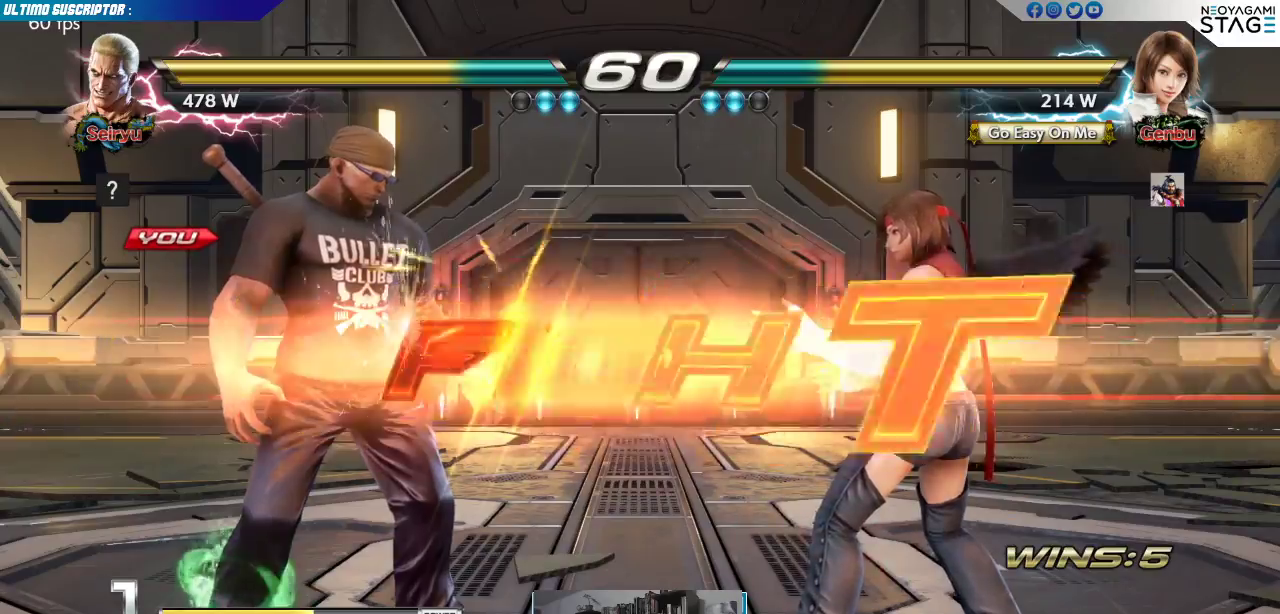
{"buttons": ["R1"], "left_stick": "right", "events": [[417, "left_stick", "right"], [500, "R1", "down"]]}
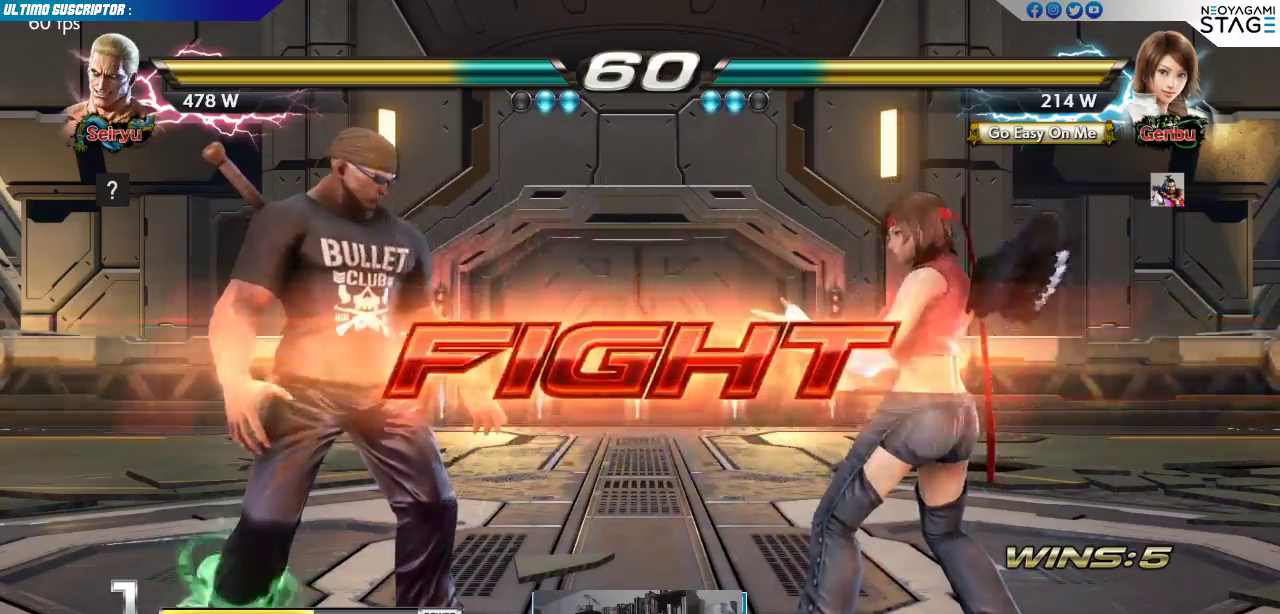
{"buttons": [], "left_stick": "left"}
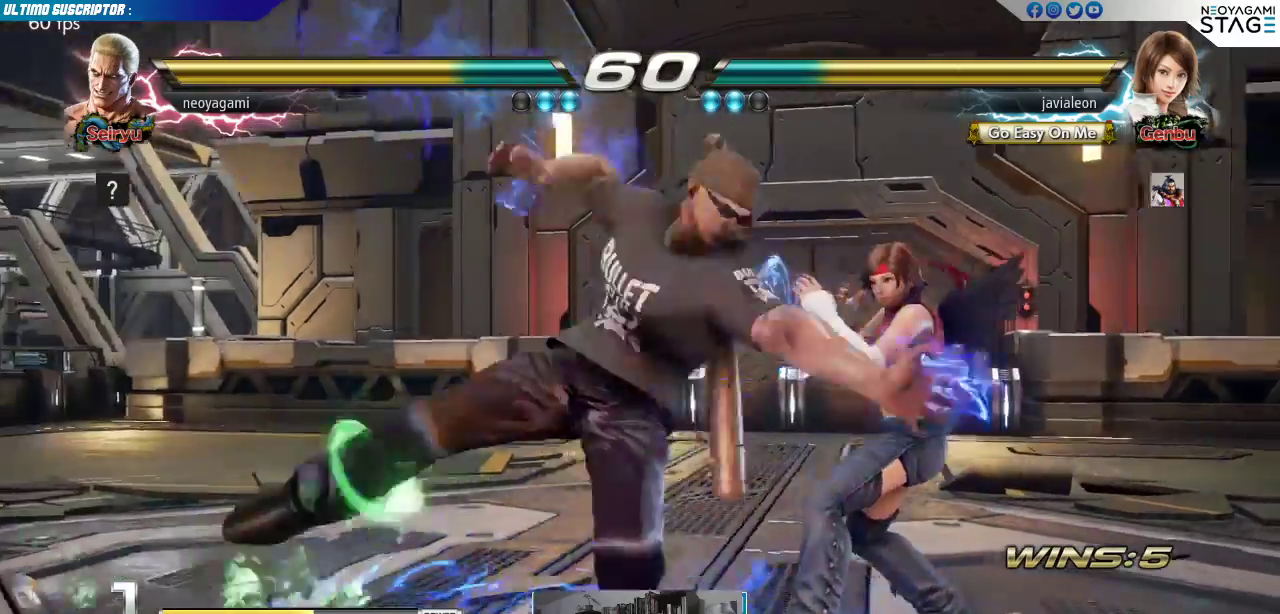
{"buttons": [], "left_stick": "left", "events": [[233, "left_stick", "center"], [300, "left_stick", "left"], [367, "left_stick", "center"], [417, "left_stick", "left"]]}
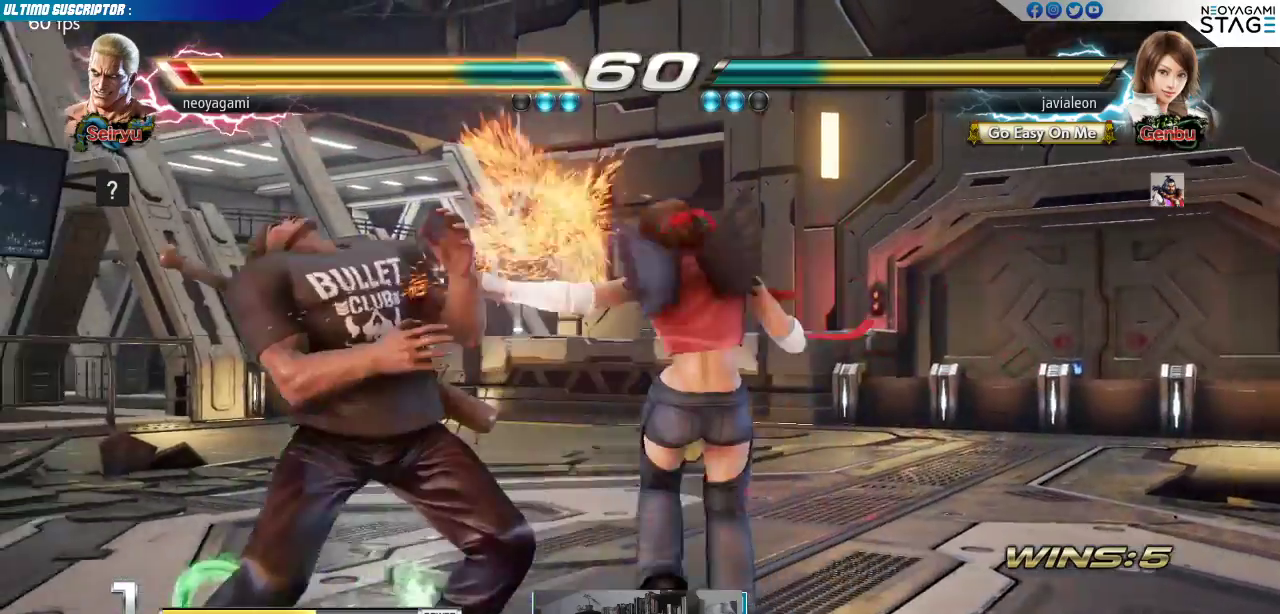
{"buttons": [], "left_stick": "center", "events": [[450, "left_stick", "center"]]}
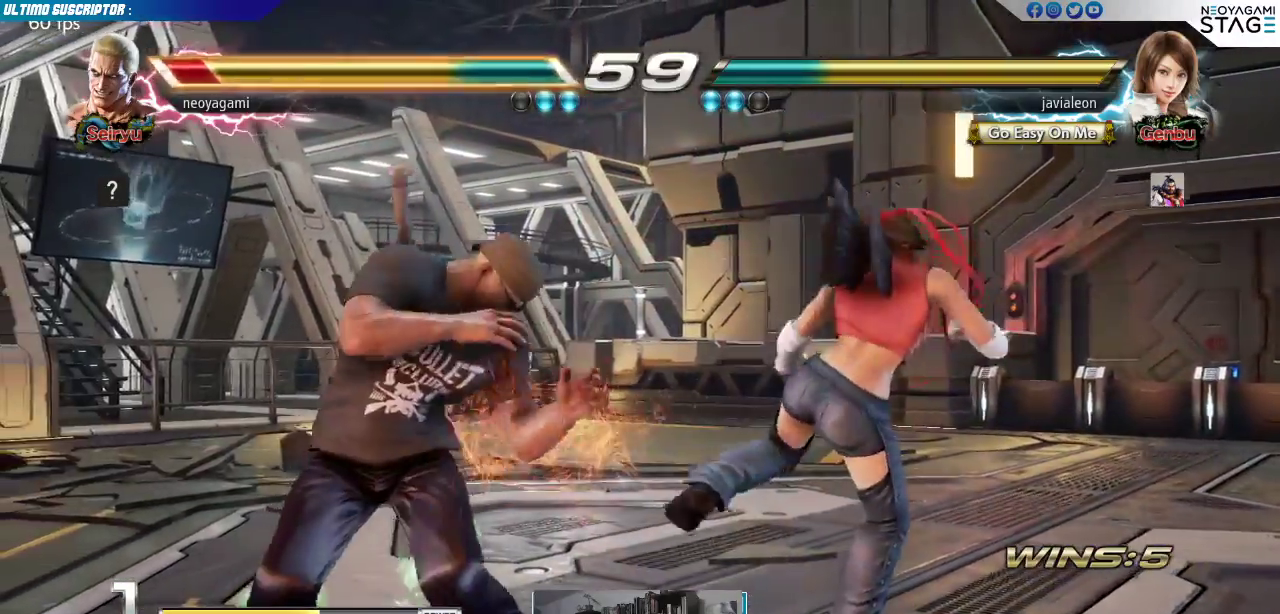
{"buttons": ["TRIANGLE"], "left_stick": "up-left", "events": [[67, "left_stick", "down"], [167, "SQUARE", "down"], [183, "SQUARE", "up"], [267, "SQUARE", "down"], [350, "SQUARE", "up"], [400, "left_stick", "left"], [467, "TRIANGLE", "down"], [483, "left_stick", "up-left"]]}
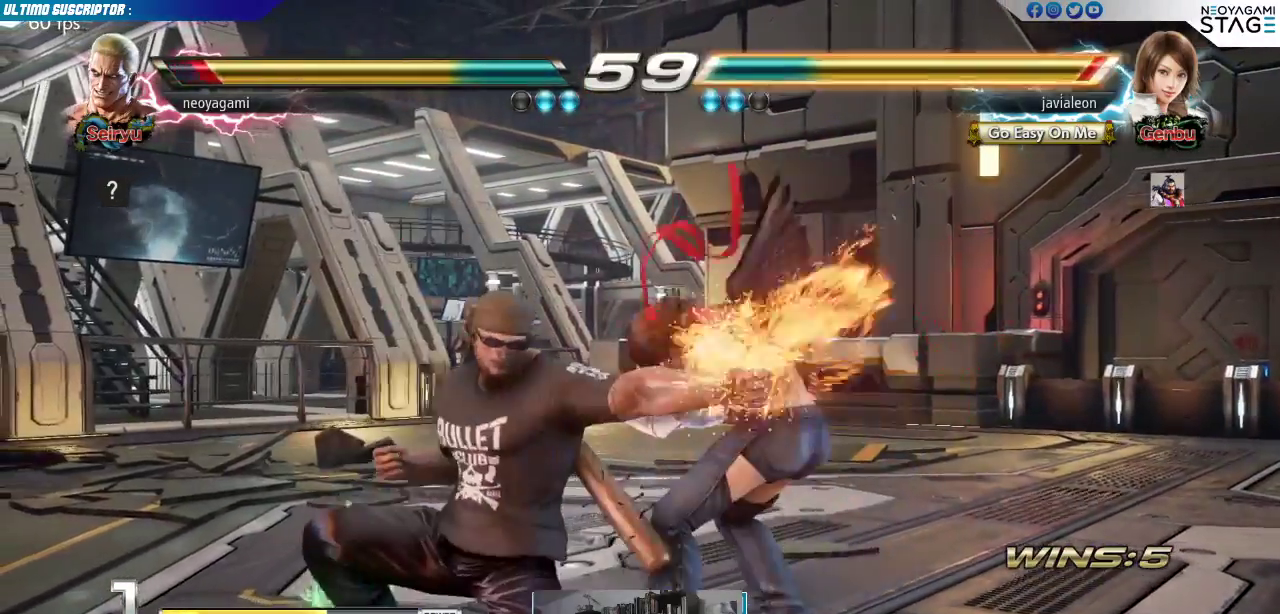
{"buttons": ["CROSS"], "left_stick": "center", "events": [[17, "TRIANGLE", "up"], [50, "left_stick", "left"], [67, "TRIANGLE", "down"], [117, "left_stick", "center"], [133, "TRIANGLE", "up"], [317, "CROSS", "down"], [367, "CROSS", "up"], [400, "CROSS", "down"], [467, "CROSS", "up"], [500, "CROSS", "down"]]}
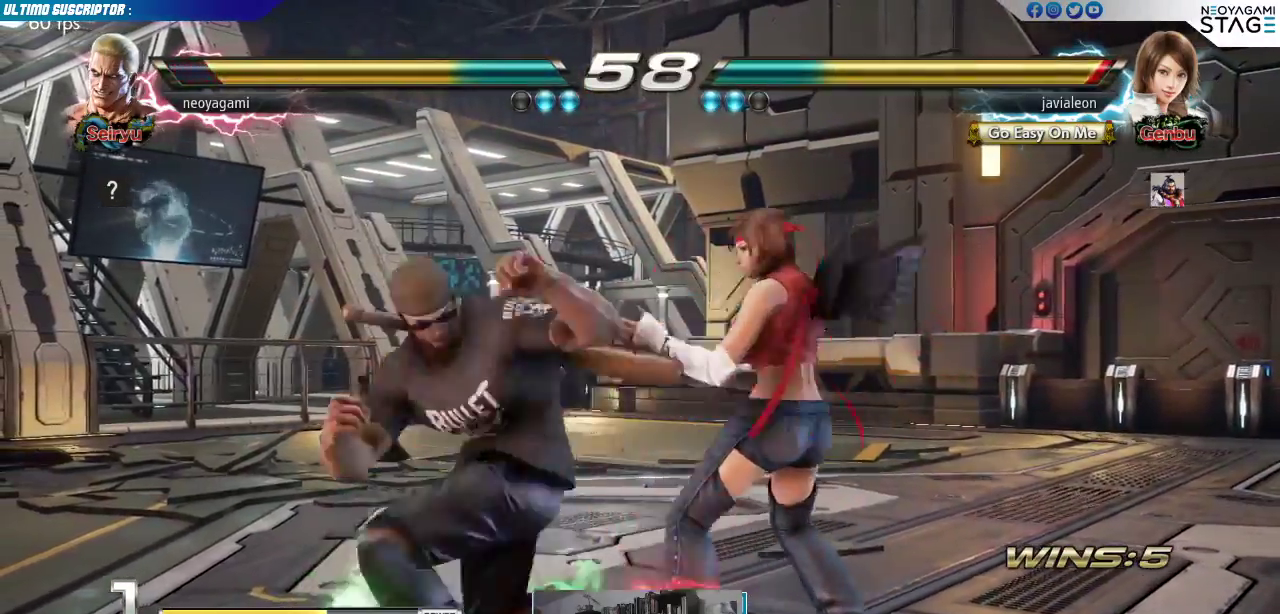
{"buttons": [], "left_stick": "left", "events": [[350, "CROSS", "up"], [467, "left_stick", "left"]]}
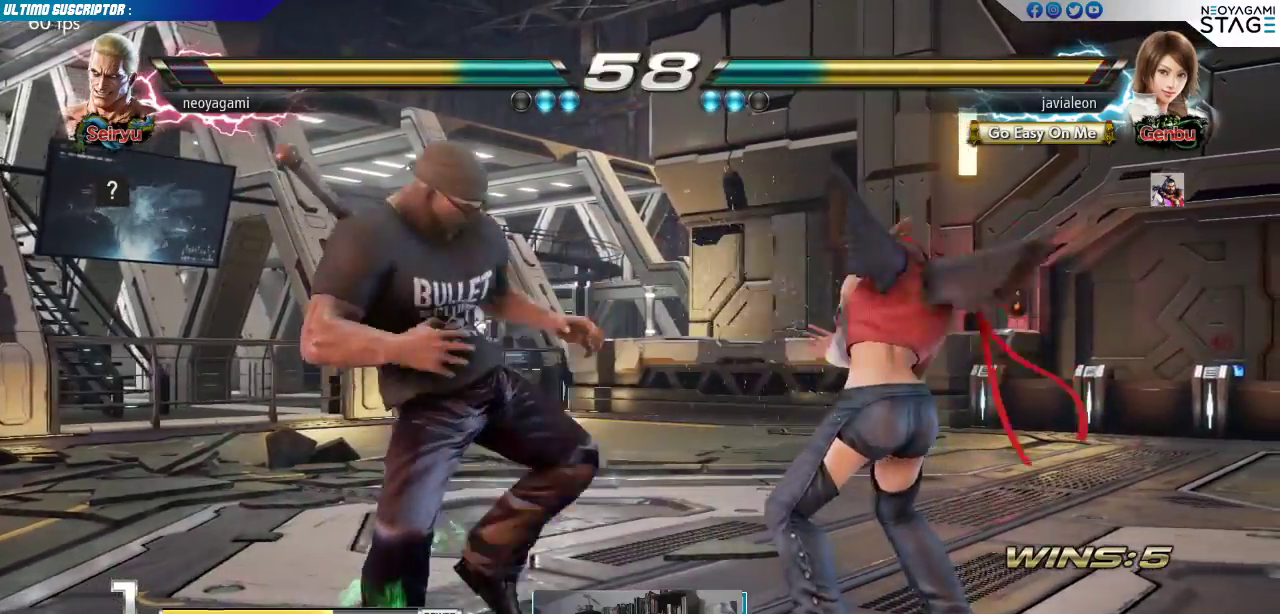
{"buttons": [], "left_stick": "left", "events": [[17, "left_stick", "center"], [83, "left_stick", "left"], [150, "left_stick", "center"], [200, "left_stick", "left"]]}
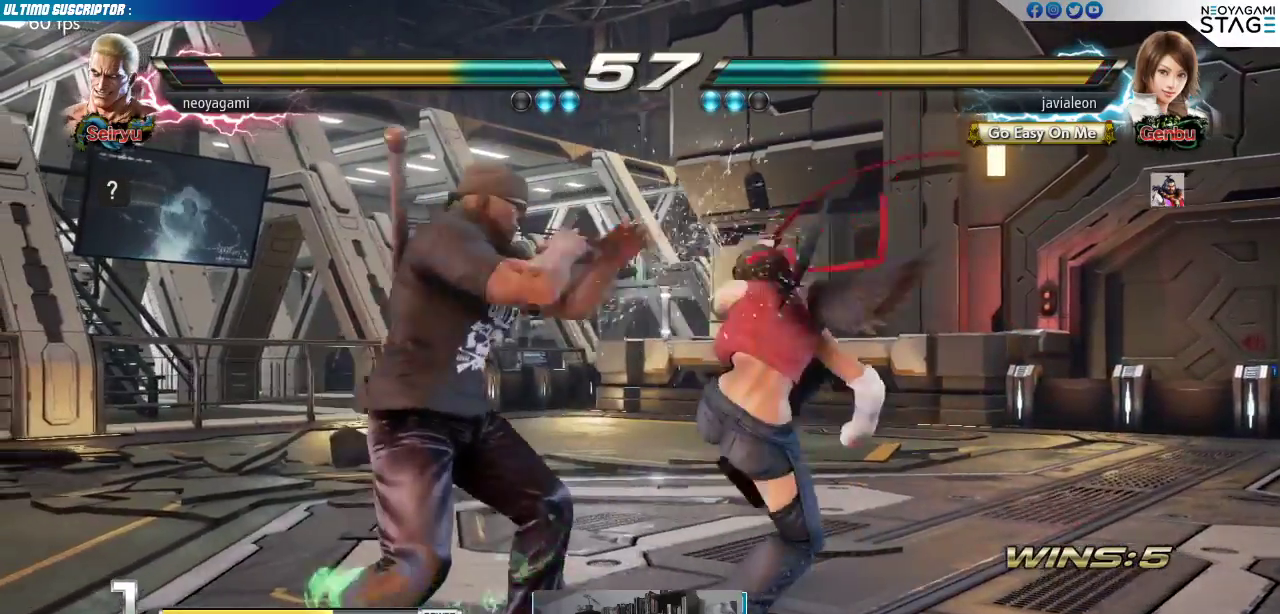
{"buttons": ["SQUARE"], "left_stick": "center", "events": [[333, "left_stick", "center"], [450, "SQUARE", "down"]]}
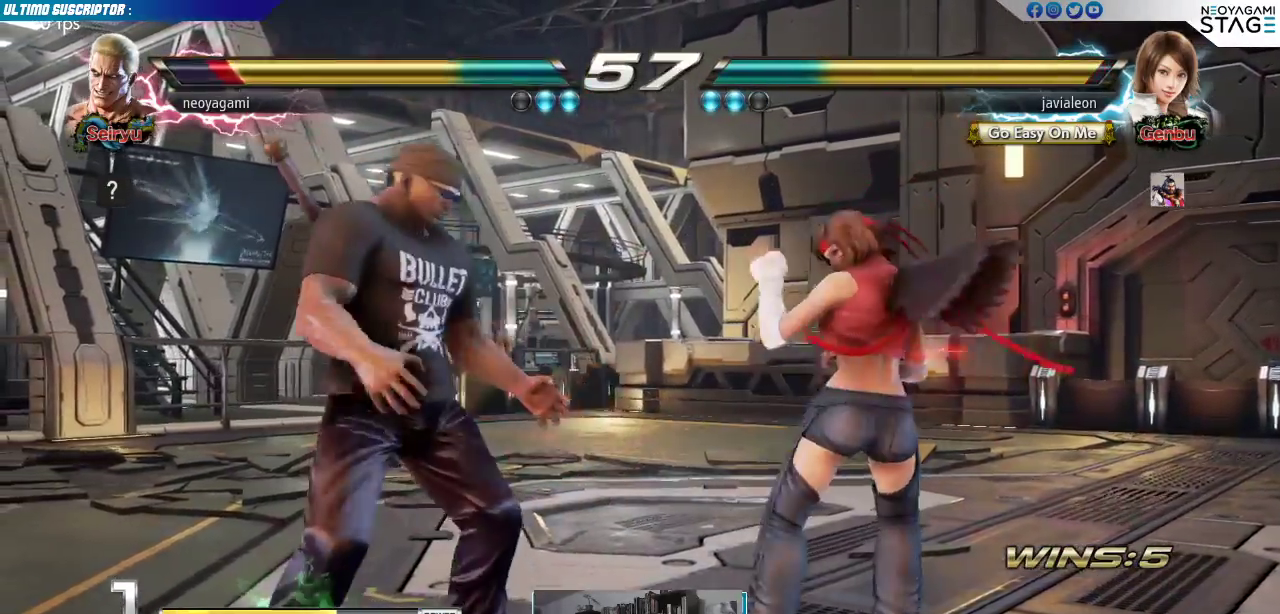
{"buttons": [], "left_stick": "center", "events": [[50, "SQUARE", "up"], [100, "TRIANGLE", "down"], [150, "TRIANGLE", "up"], [417, "CROSS", "down"], [483, "CROSS", "up"]]}
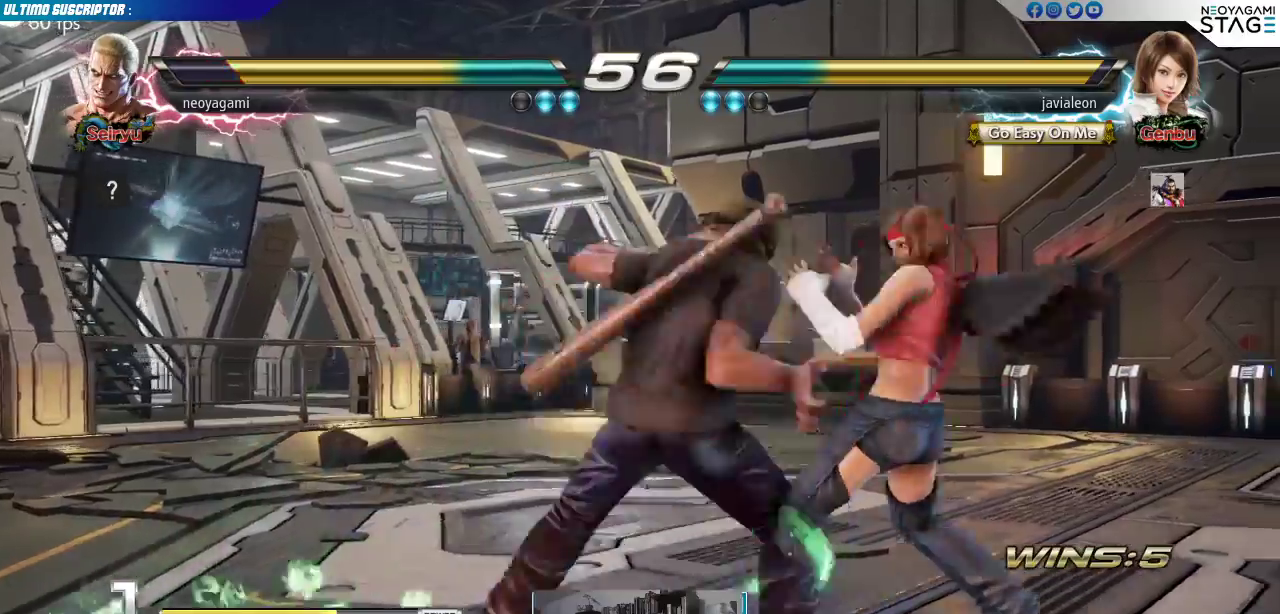
{"buttons": [], "left_stick": "center", "events": [[50, "left_stick", "left"], [433, "left_stick", "center"]]}
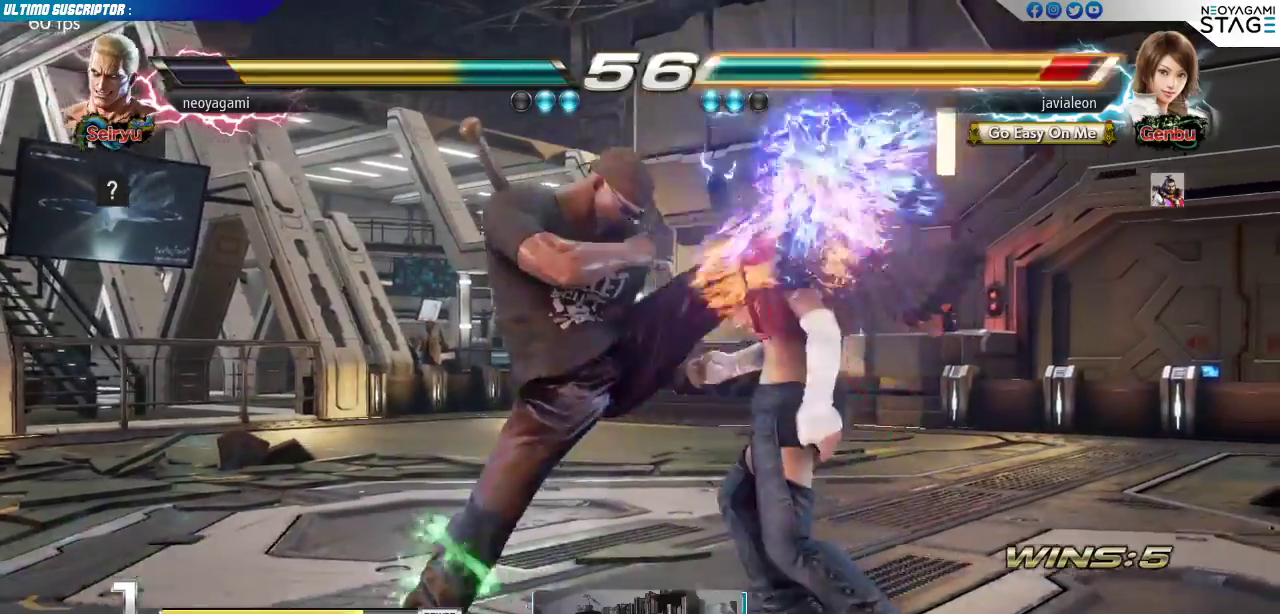
{"buttons": [], "left_stick": "center", "events": []}
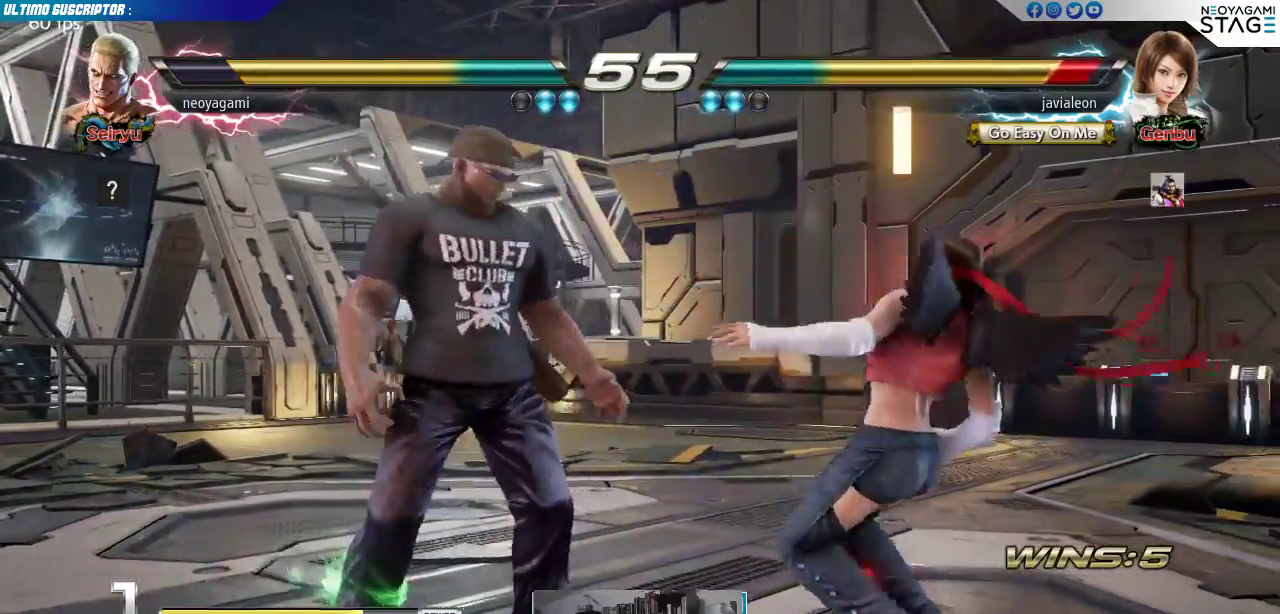
{"buttons": [], "left_stick": "down"}
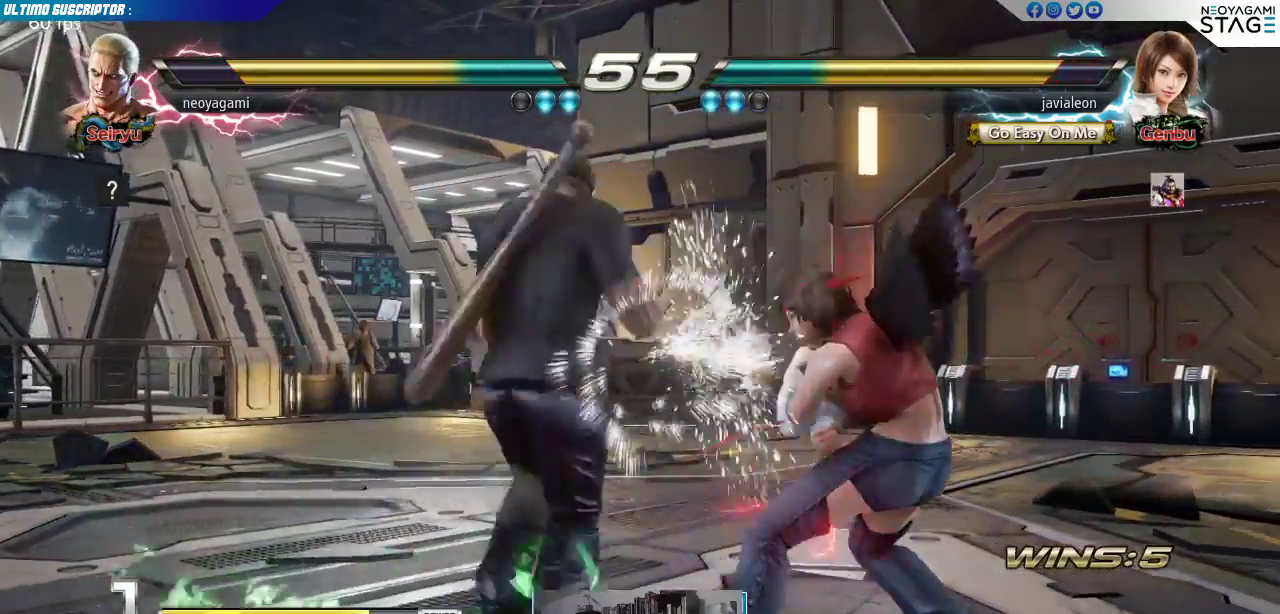
{"buttons": [], "left_stick": "center"}
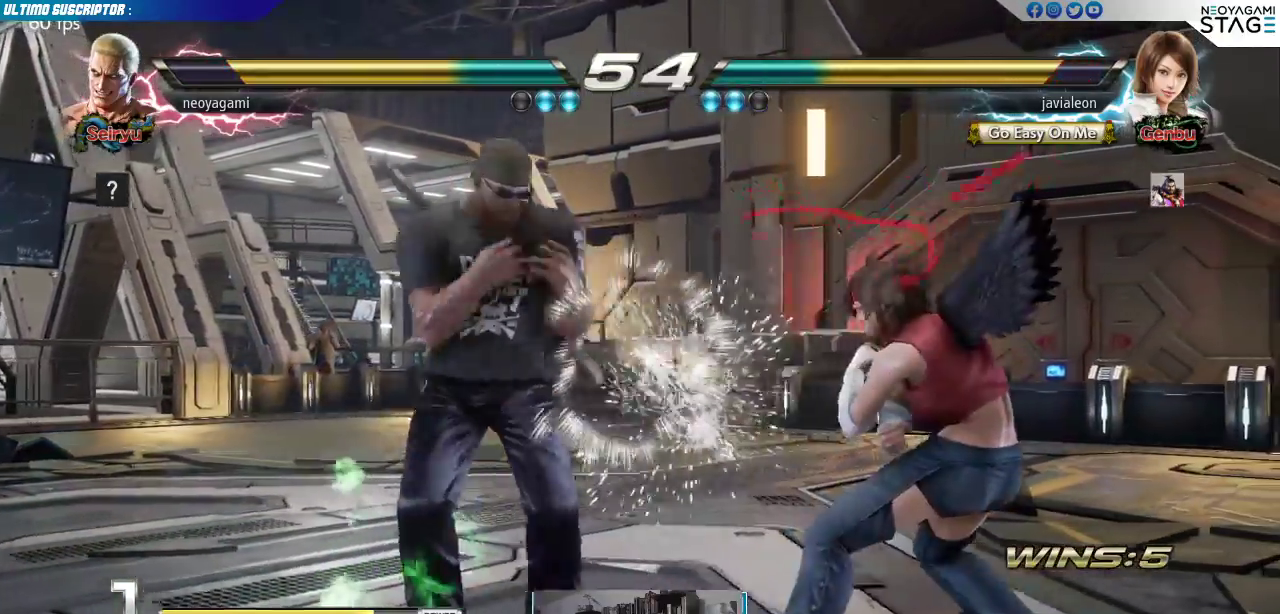
{"buttons": [], "left_stick": "center", "events": []}
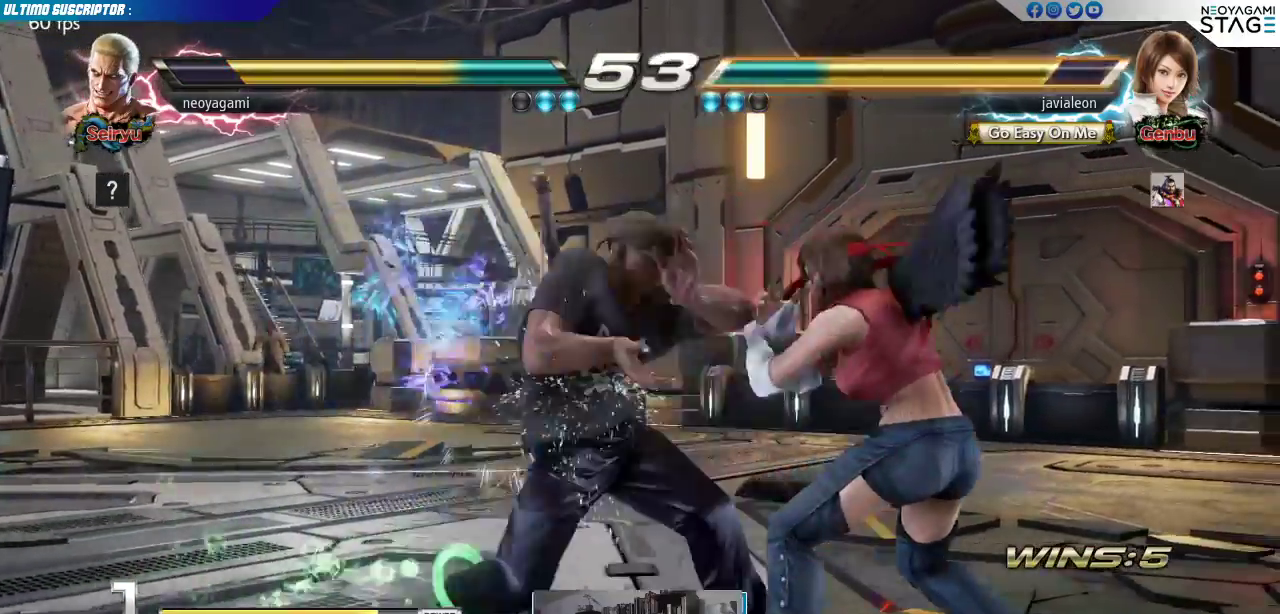
{"buttons": [], "left_stick": "right", "events": [[250, "left_stick", "left"], [350, "left_stick", "down"], [483, "left_stick", "right"]]}
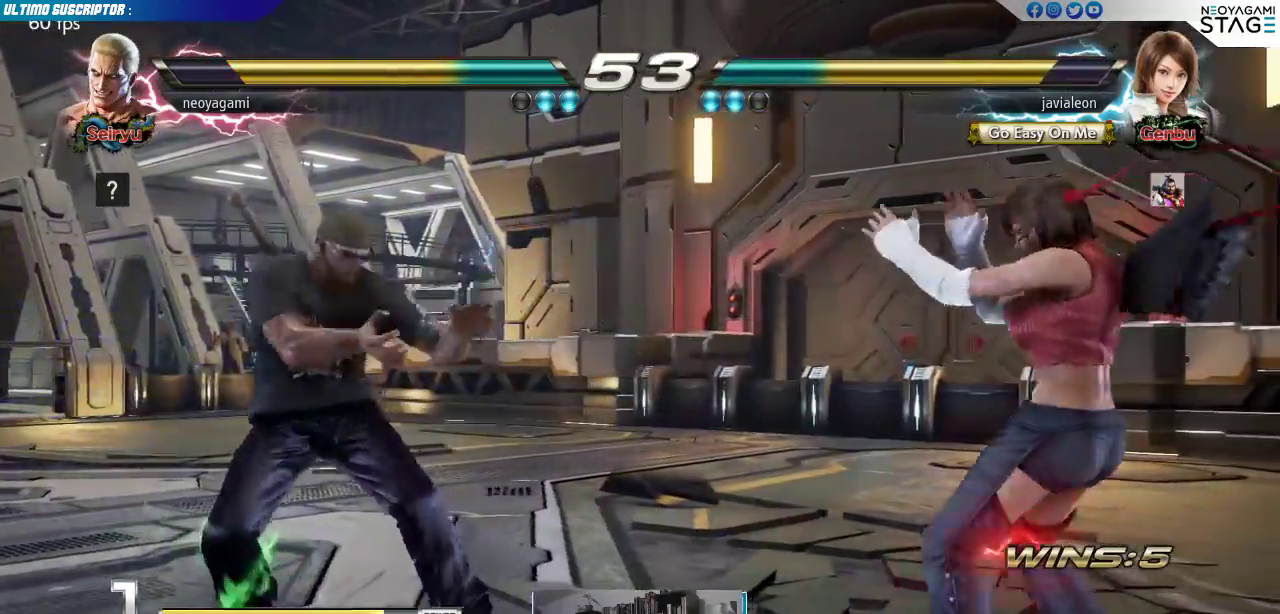
{"buttons": [], "left_stick": "center", "events": [[17, "SQUARE", "down"], [67, "SQUARE", "up"], [100, "left_stick", "center"], [117, "SQUARE", "down"], [150, "SQUARE", "up"]]}
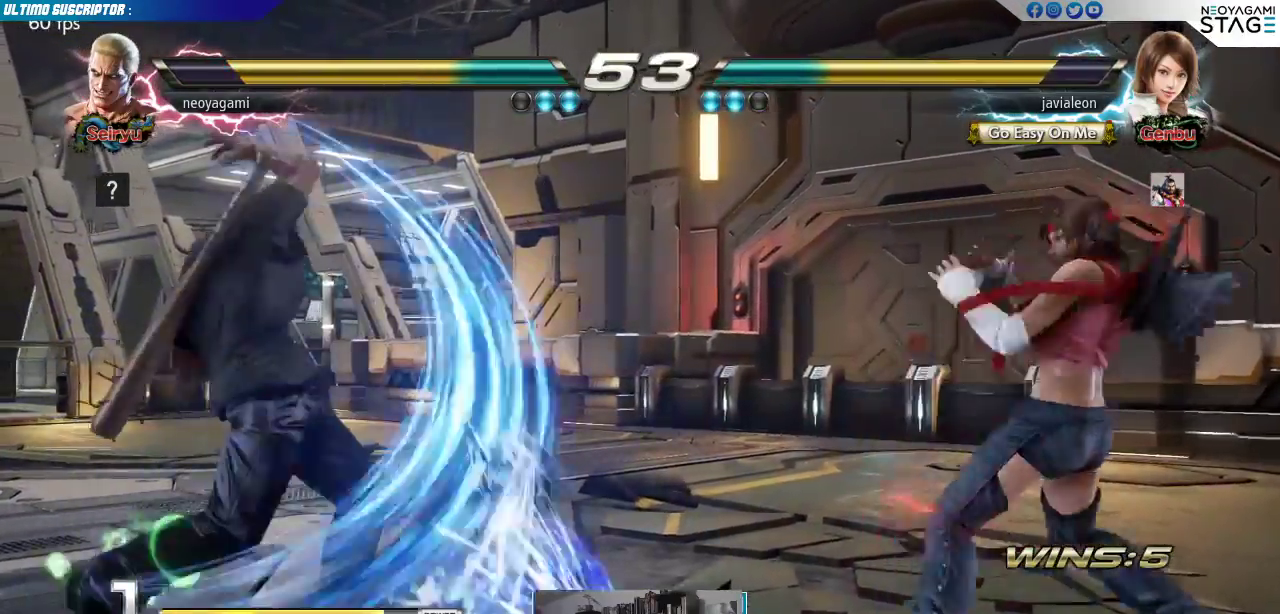
{"buttons": [], "left_stick": "left", "events": [[350, "left_stick", "left"], [400, "left_stick", "center"], [467, "left_stick", "left"]]}
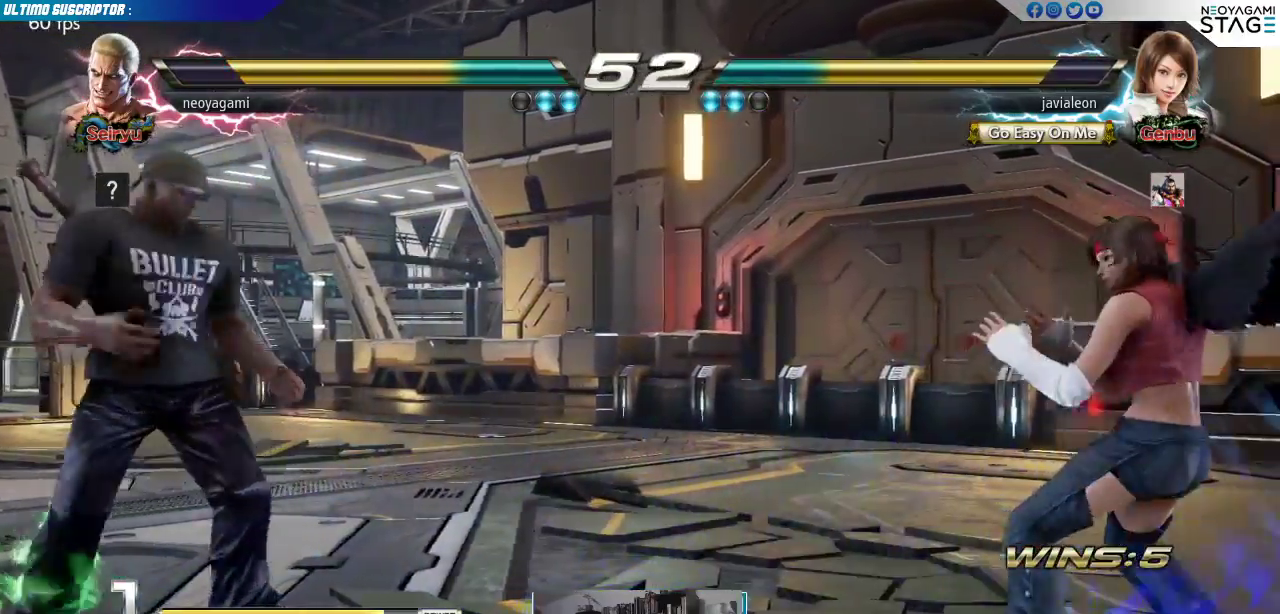
{"buttons": [], "left_stick": "center", "events": [[33, "left_stick", "center"], [133, "left_stick", "down"], [200, "left_stick", "right"], [233, "SQUARE", "down"], [267, "SQUARE", "up"], [267, "left_stick", "center"]]}
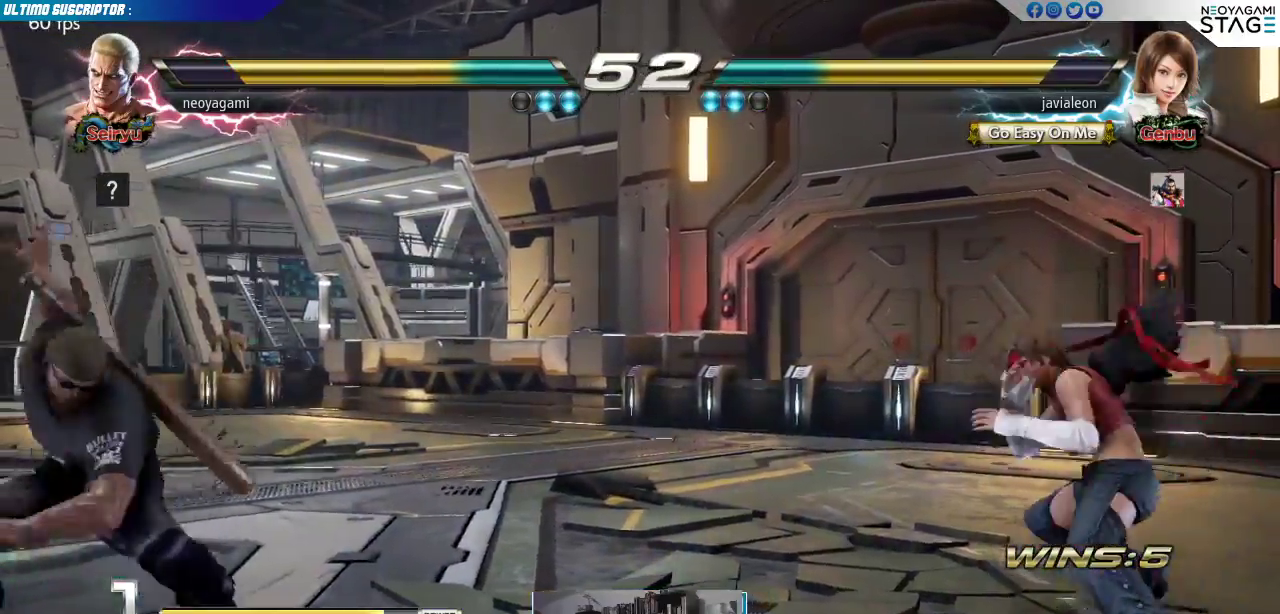
{"buttons": [], "left_stick": "center"}